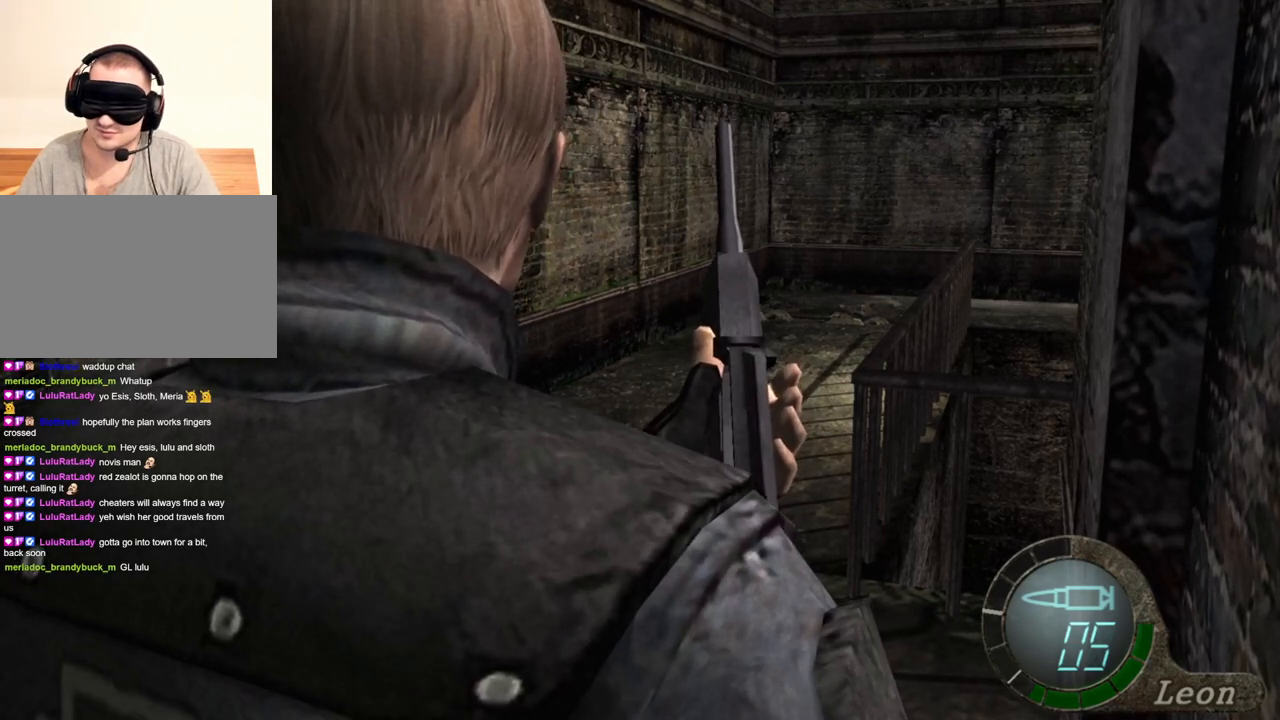
Gameplay with keyboard and mouse; each line is a JSON object with the keys and mouse buttons held at the frame after it. "events" lists presses ("down") and releases ("up") of "1", "2", "3", "4", "5", "a", "alt", "b", "c", "ctrl", "d", "e", "f", "g", "q", "r", "s", "shift", "space", "t", "tab", "tilde", "v", "w", "x", "z", "mouse_left", "mouse_wheel", "mouse_right", "mouse_mb4" and "mouse_mb5" between this image and that frame as [ms after this image, input, new state], when the widget could be followed in between. "mouse_left", "mouse_wheel", "mouse_right", "mouse_mb4", "mouse_mb5" = the "left", "wheel", "right", "mb4", "mb5" buttons of the "mouse" list. No other keys are recorded. "wheel" means that the mouse wheel is clicked or scrolled. Mouse movement is not recorded.
{"keys": [], "mouse": [], "events": []}
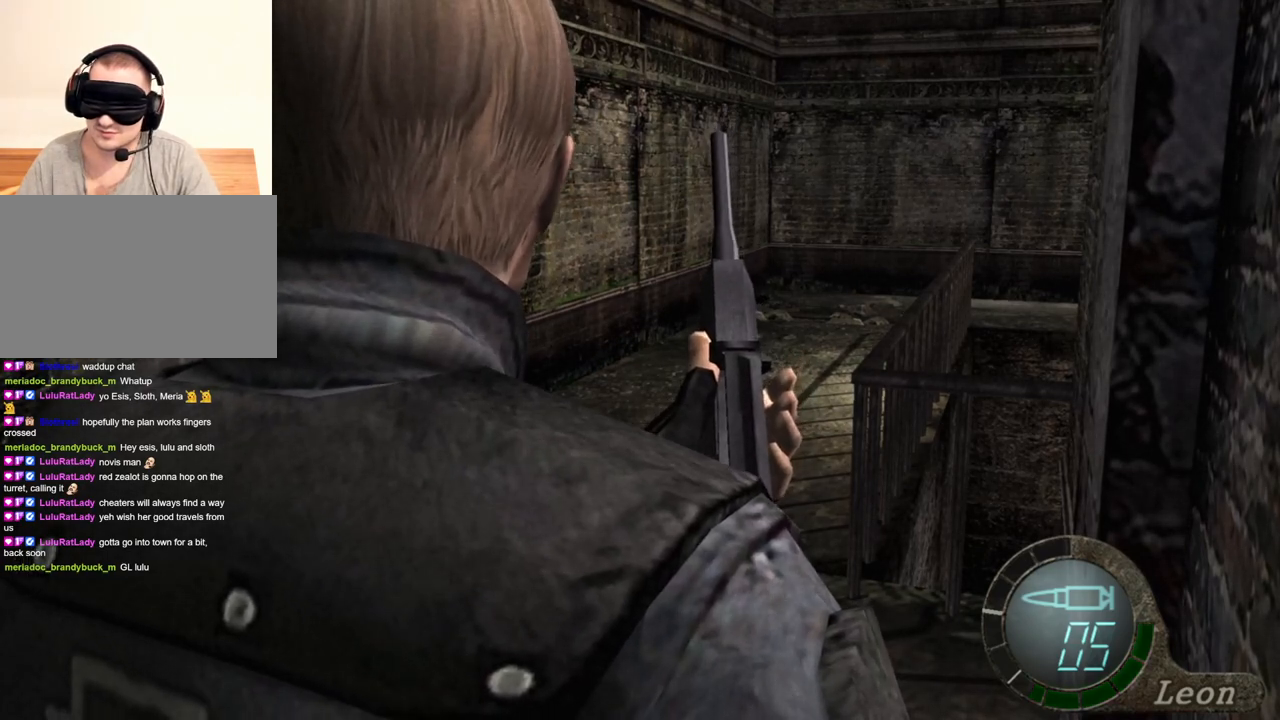
{"keys": [], "mouse": [], "events": []}
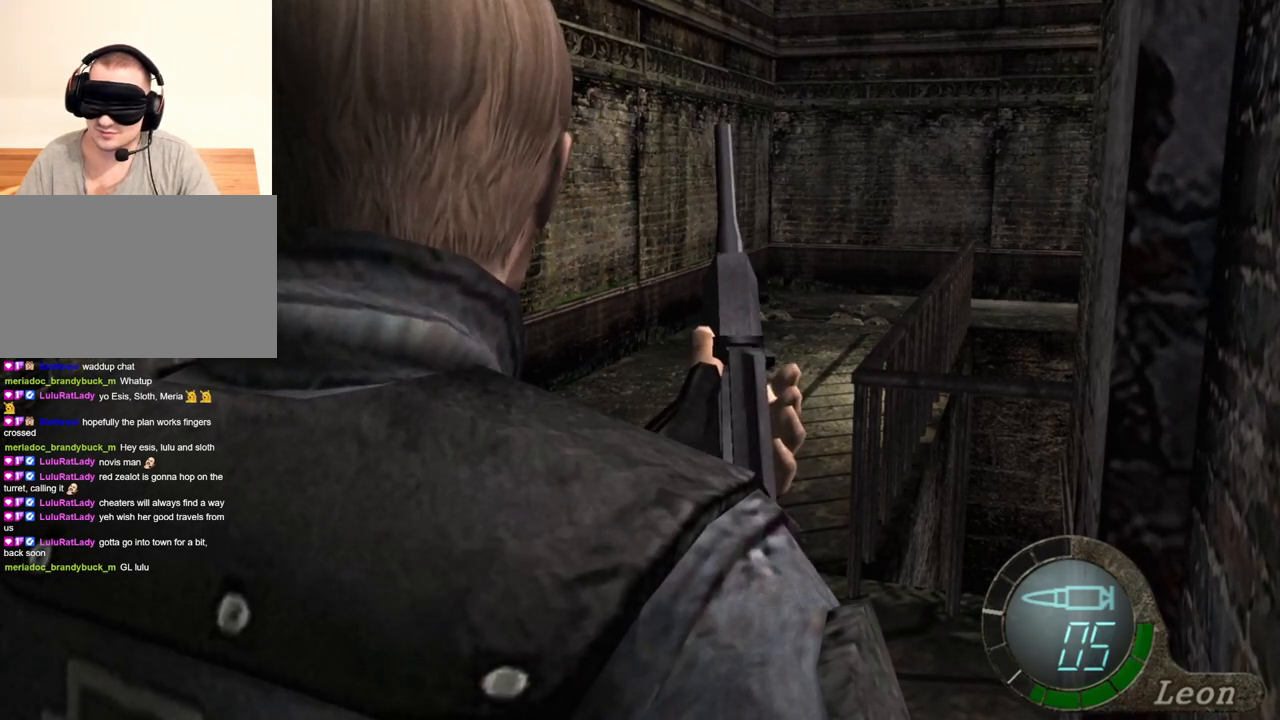
{"keys": [], "mouse": [], "events": []}
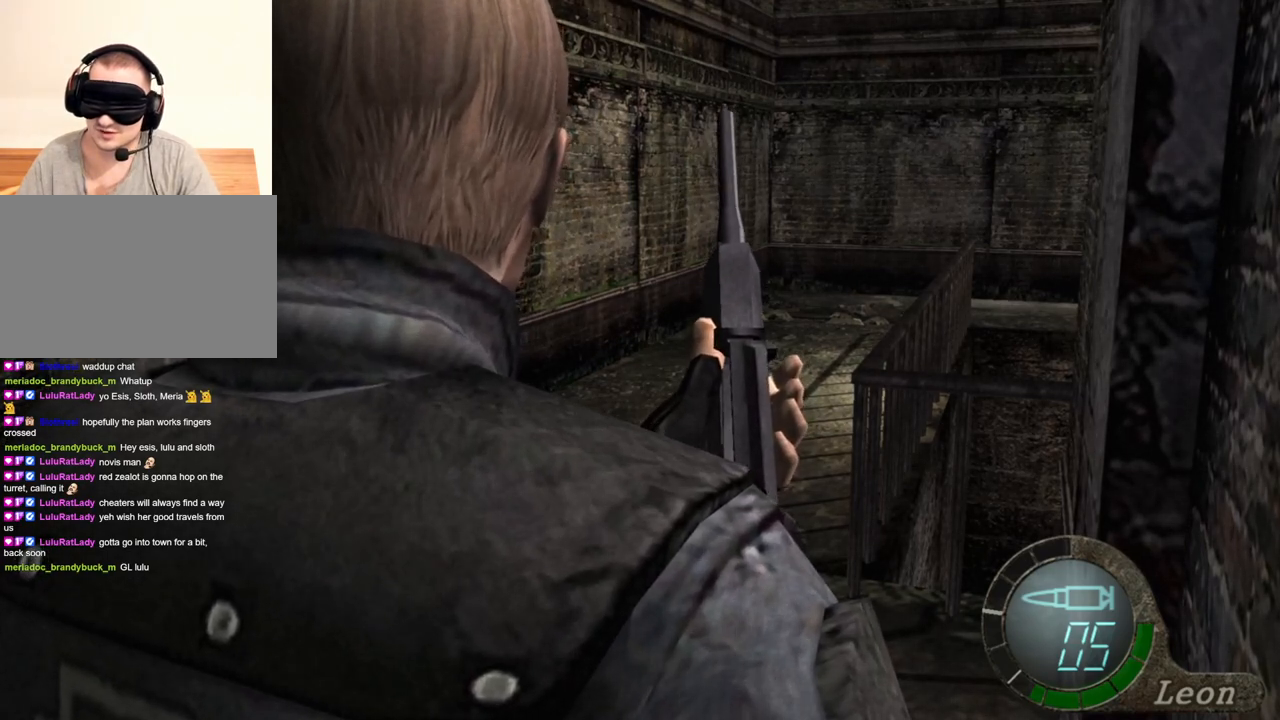
{"keys": [], "mouse": [], "events": []}
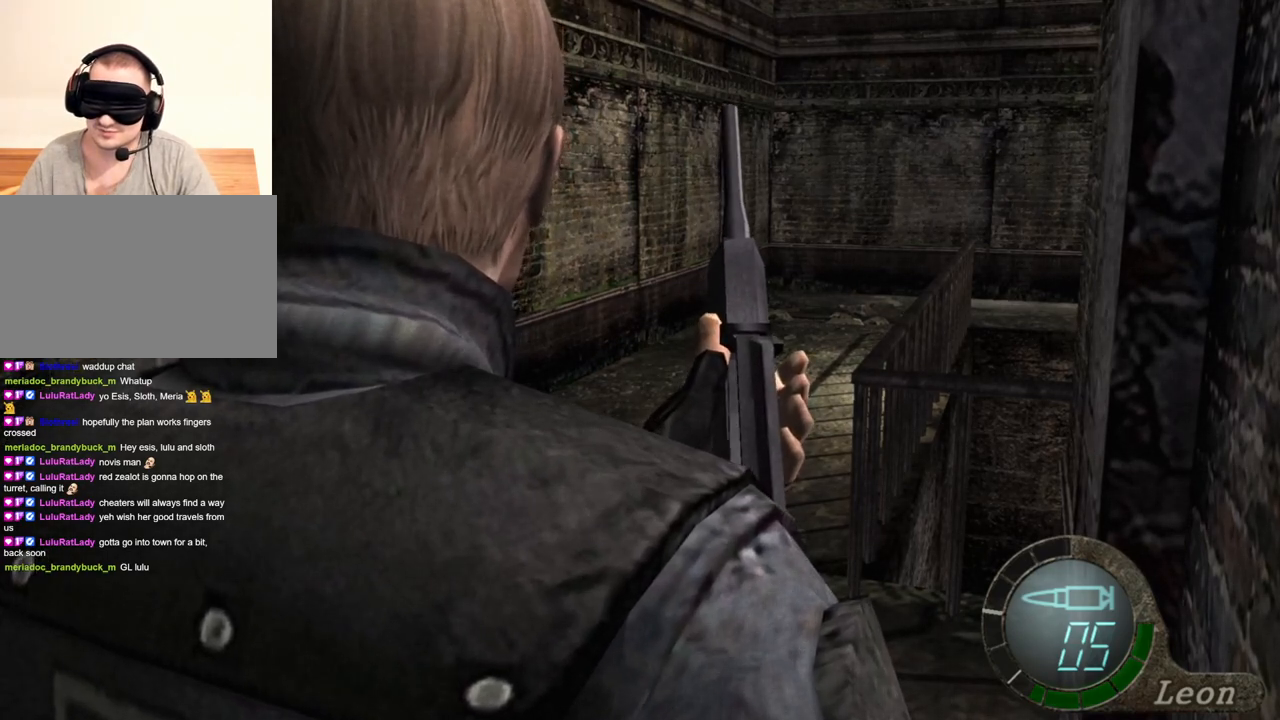
{"keys": [], "mouse": [], "events": []}
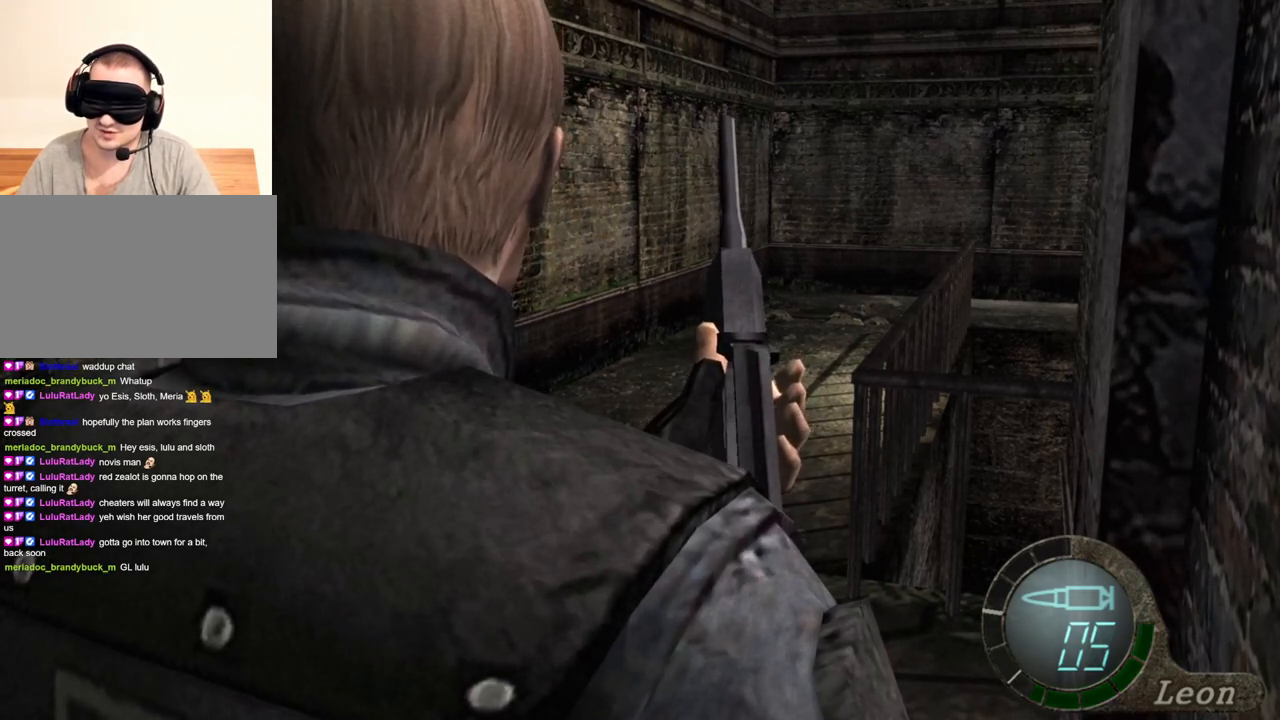
{"keys": ["w"], "mouse": [], "events": [[367, "w", "down"]]}
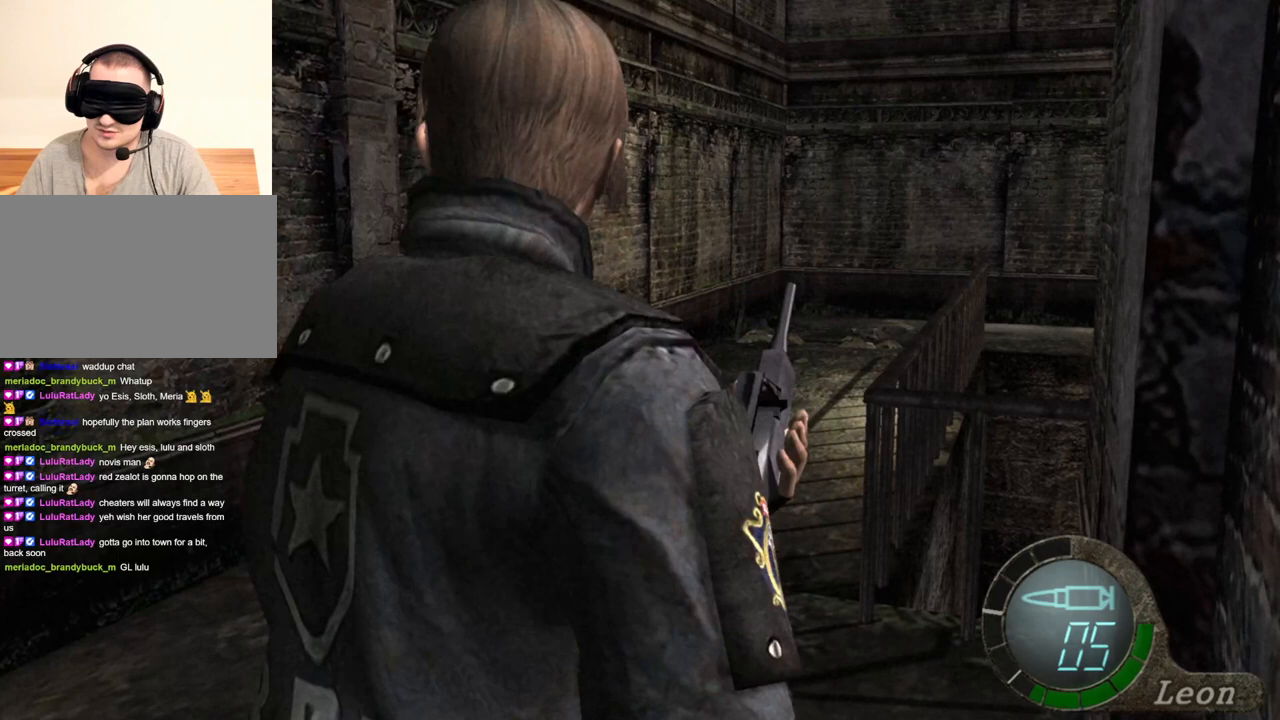
{"keys": ["w"], "mouse": [], "events": []}
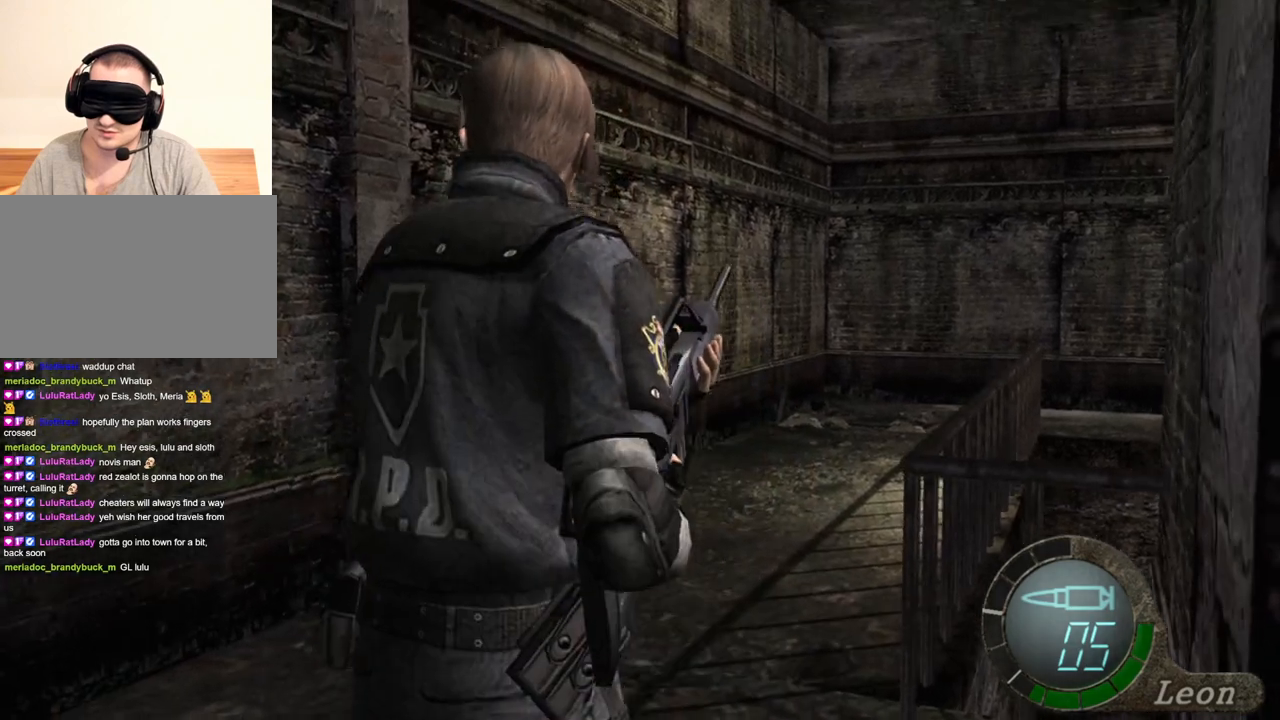
{"keys": ["w"], "mouse": [], "events": []}
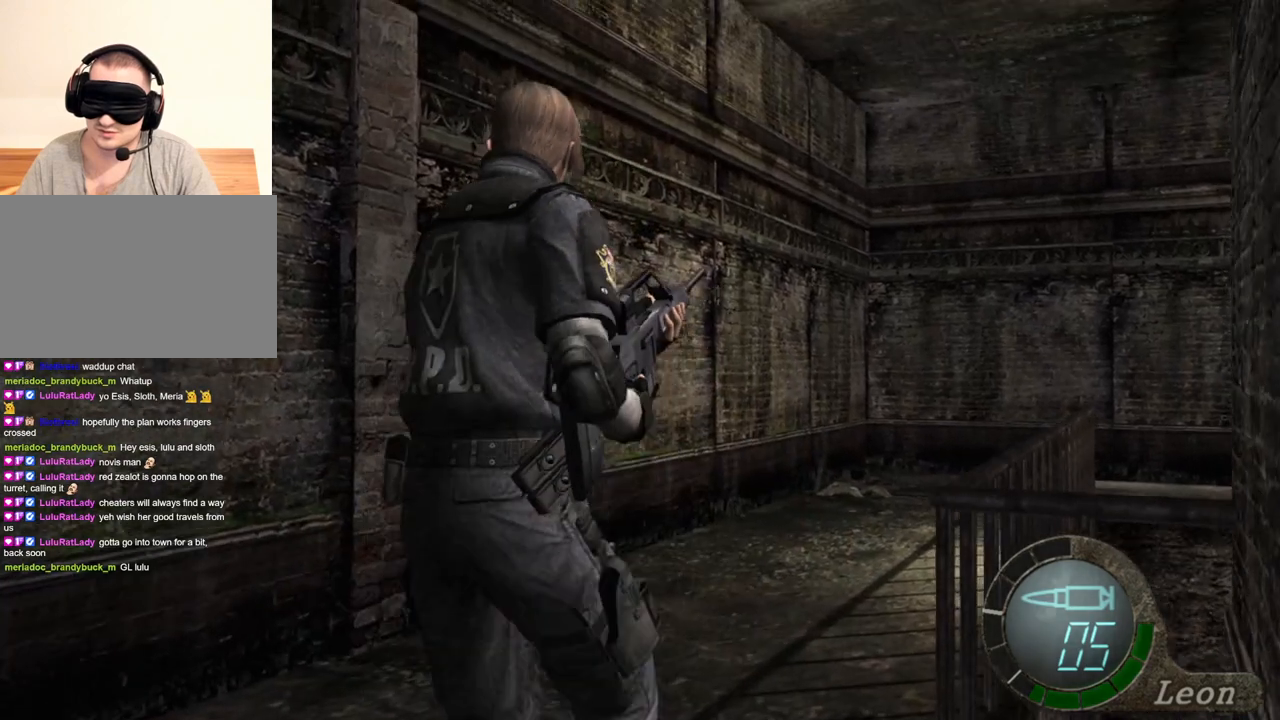
{"keys": ["w"], "mouse": [], "events": []}
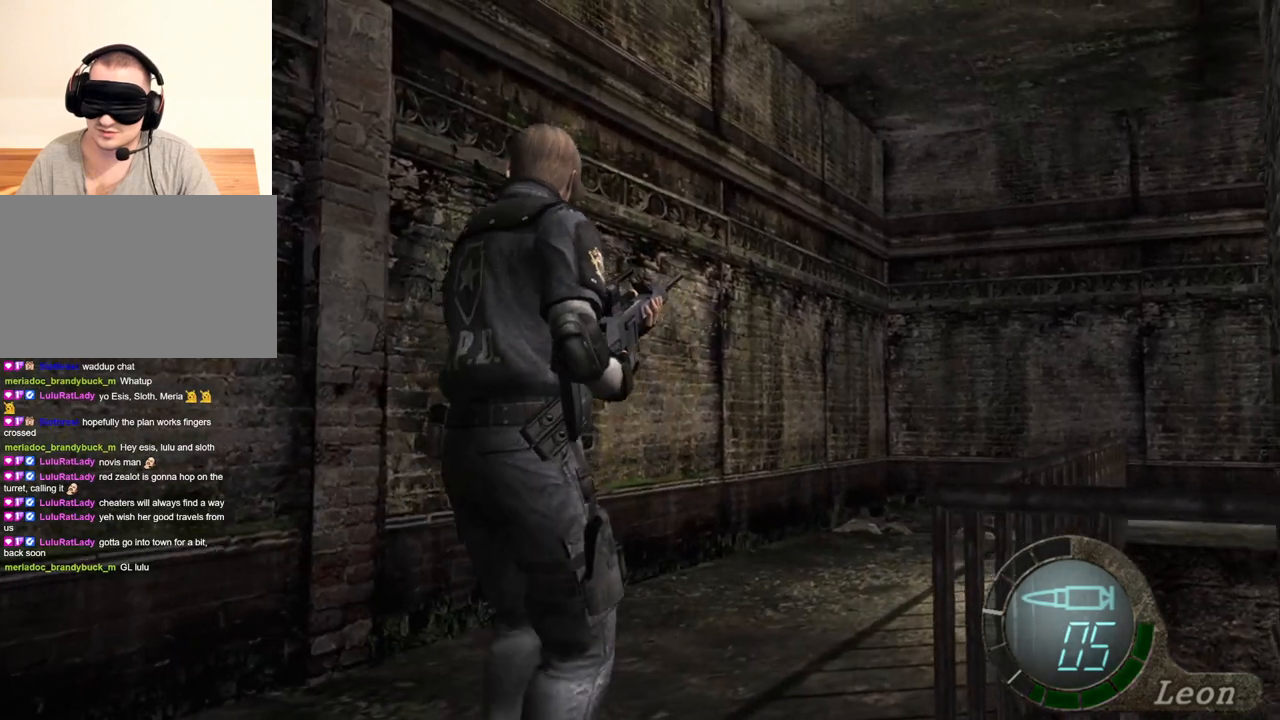
{"keys": ["w"], "mouse": [], "events": []}
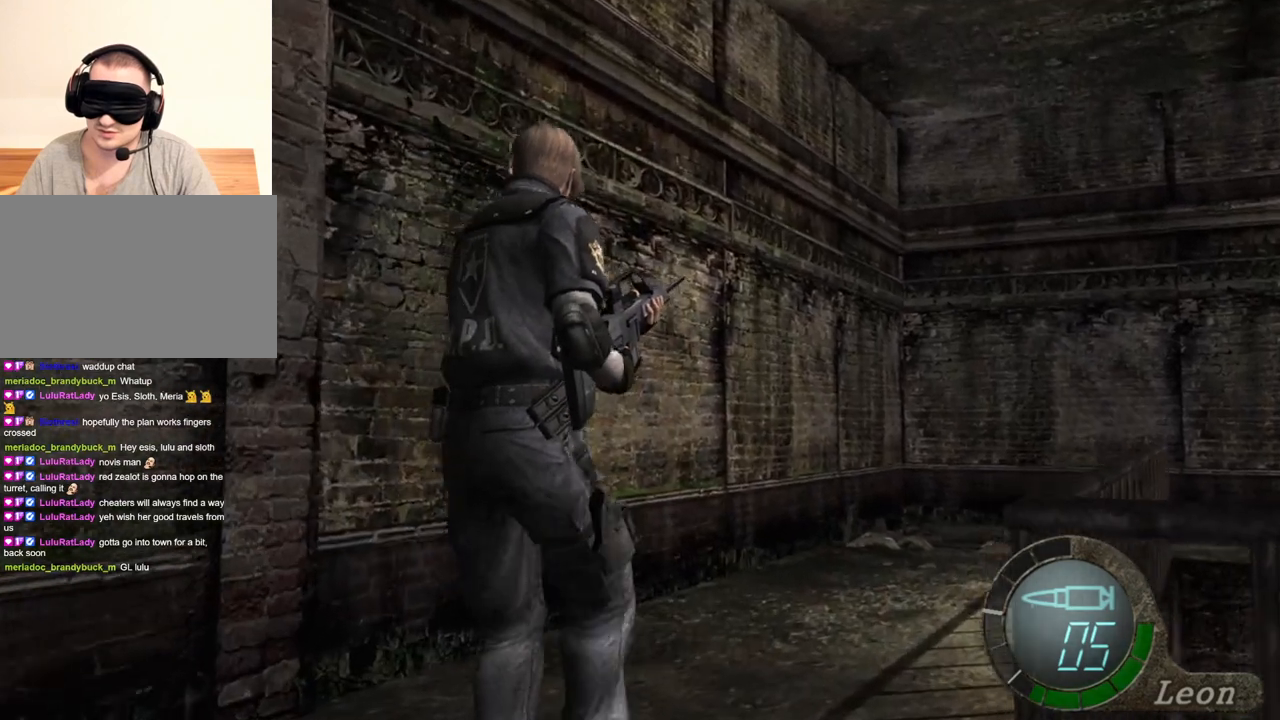
{"keys": [], "mouse": [], "events": [[400, "w", "up"]]}